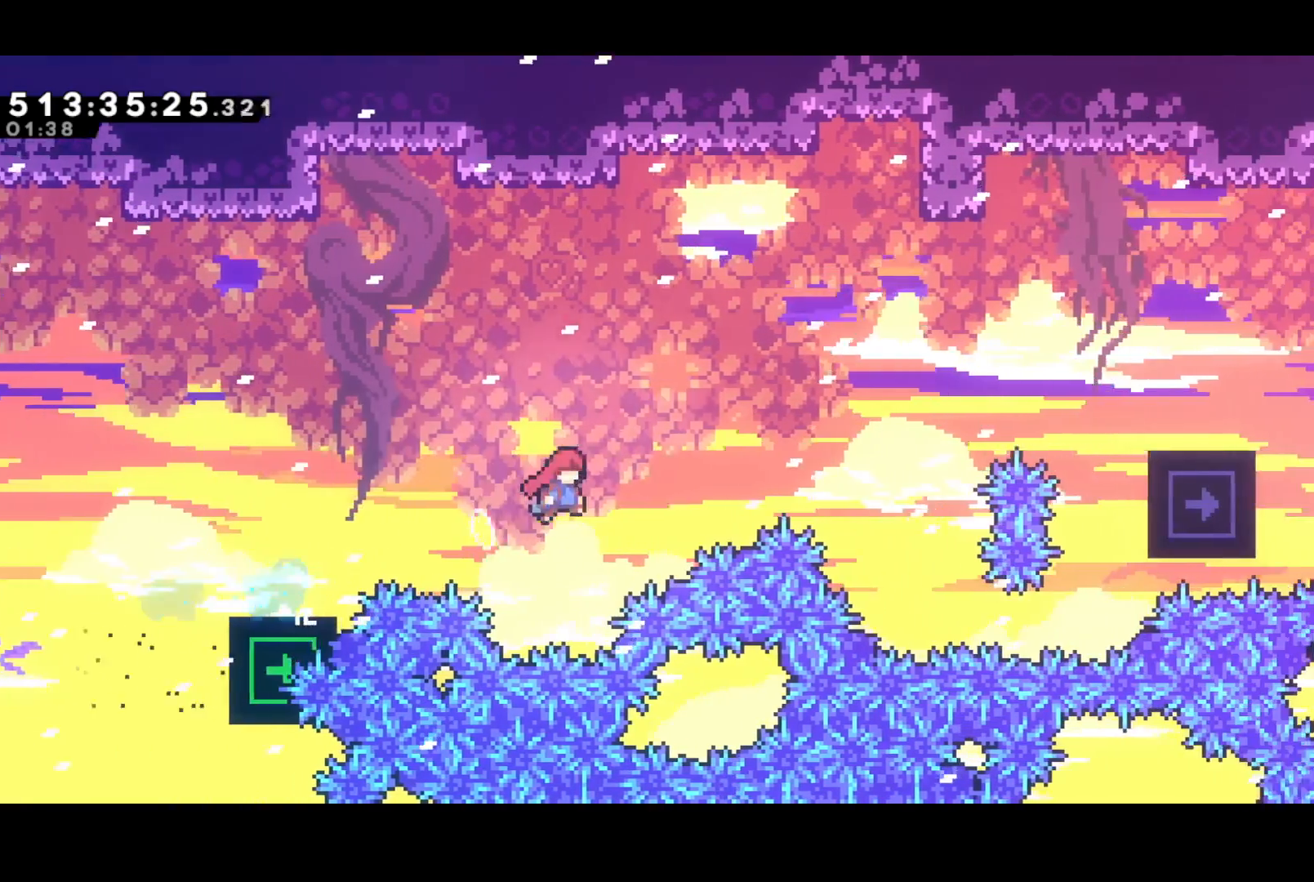
Gameplay with a controller (PlayStation layout); each line is a JSON object with the inputs held at the frame after it. "events" lists button and stick changes between this image and that frame as [ms after this image, input, new state], when the widget could be followed in between. Not read: left_stick right_stick.
{"buttons": ["SQUARE", "DPAD_UP", "DPAD_RIGHT"], "events": [[283, "SQUARE", "down"], [333, "CROSS", "up"]]}
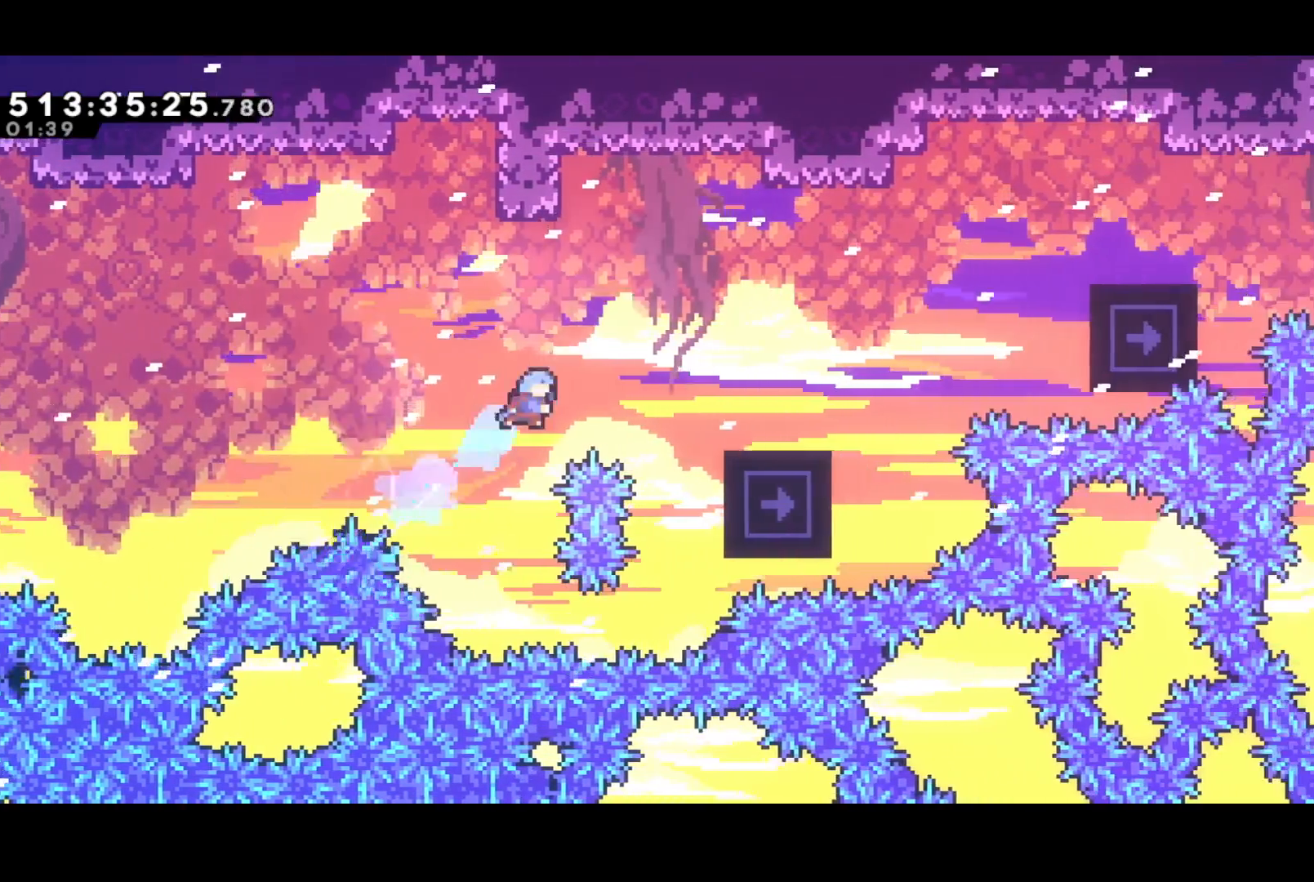
{"buttons": ["CROSS", "R2", "DPAD_UP", "DPAD_RIGHT"], "events": [[100, "SQUARE", "up"], [117, "R2", "down"], [483, "CROSS", "down"]]}
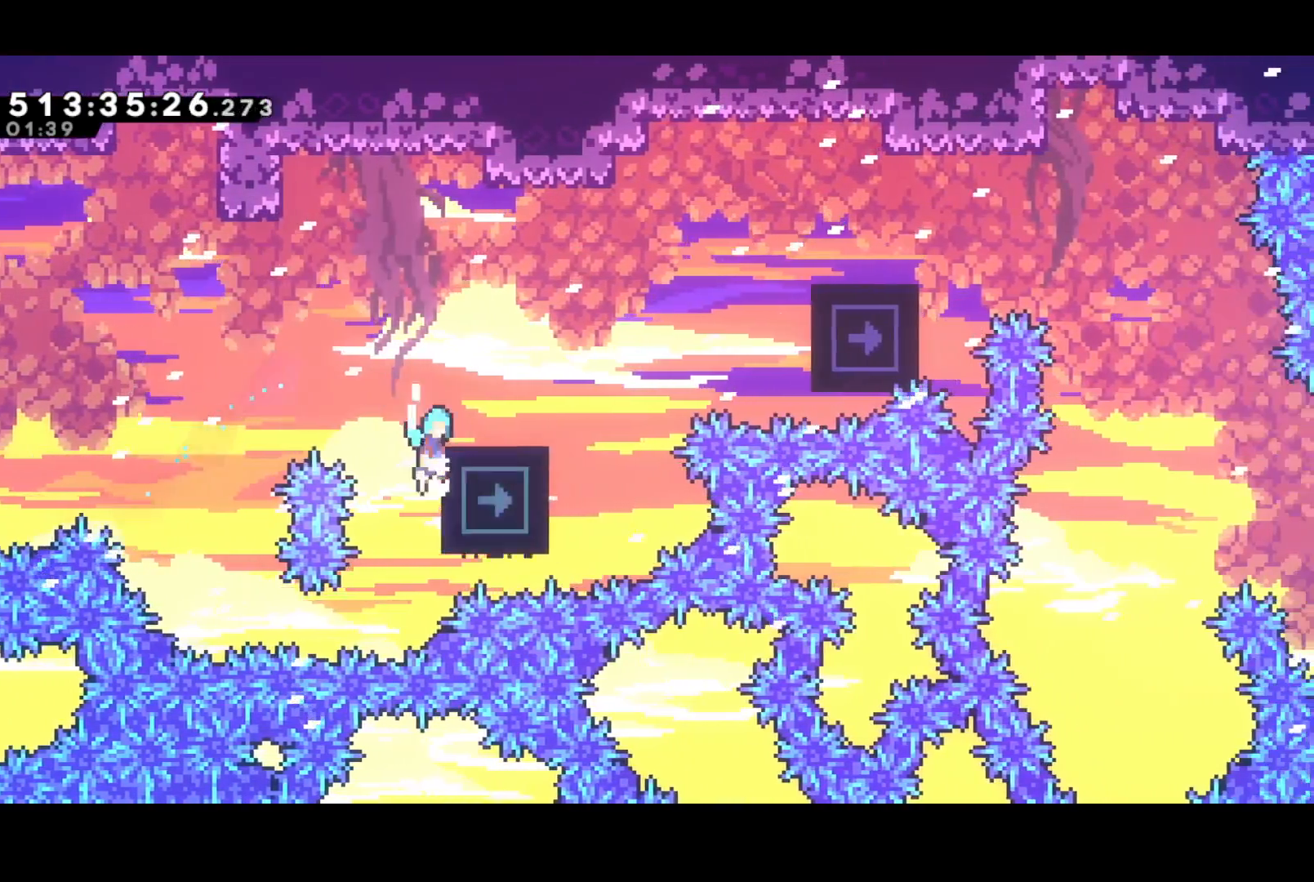
{"buttons": ["CROSS", "R2", "DPAD_UP", "DPAD_RIGHT"], "events": [[67, "CROSS", "up"], [417, "CROSS", "down"]]}
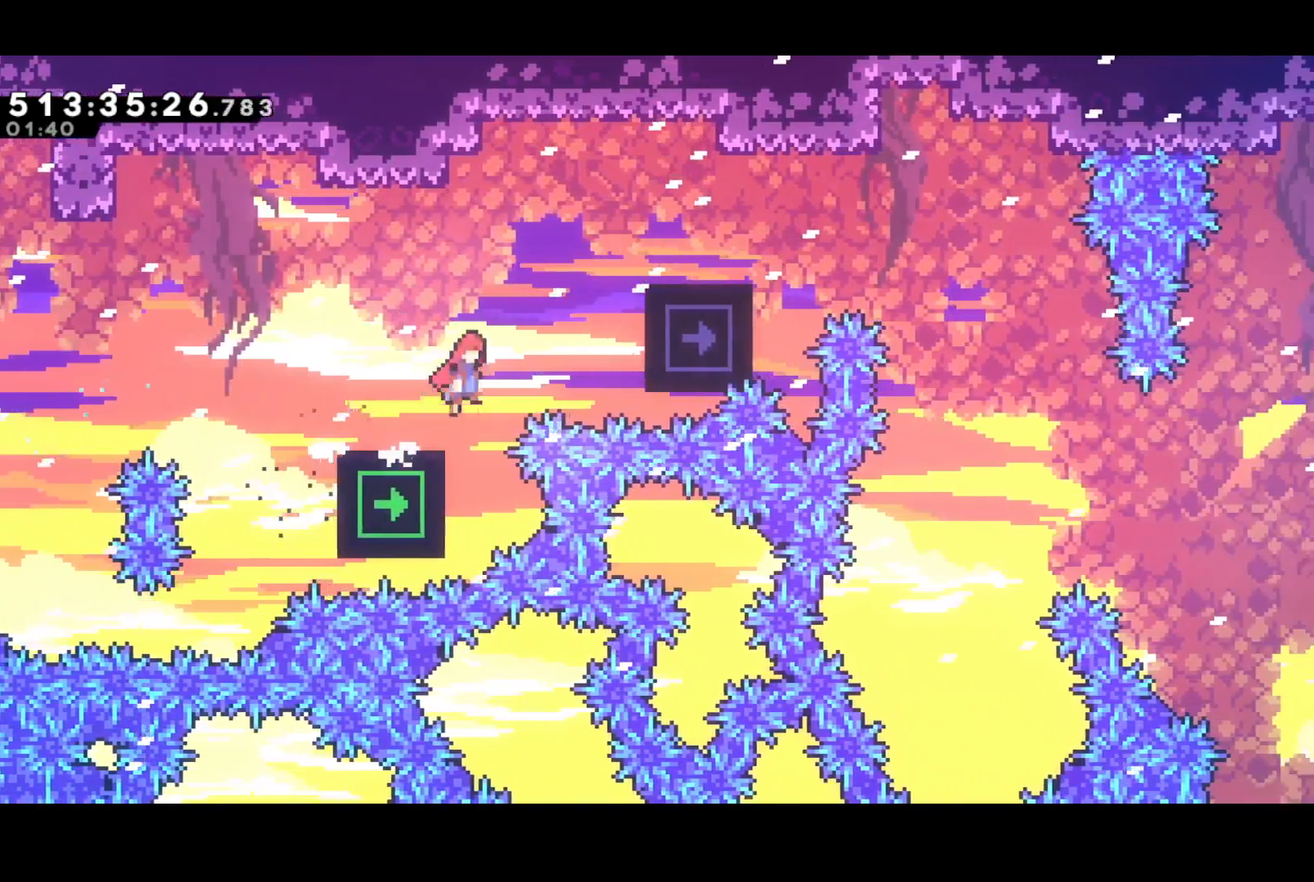
{"buttons": ["R2", "DPAD_UP", "DPAD_RIGHT"], "events": [[233, "CROSS", "up"], [350, "CROSS", "down"], [483, "CROSS", "up"]]}
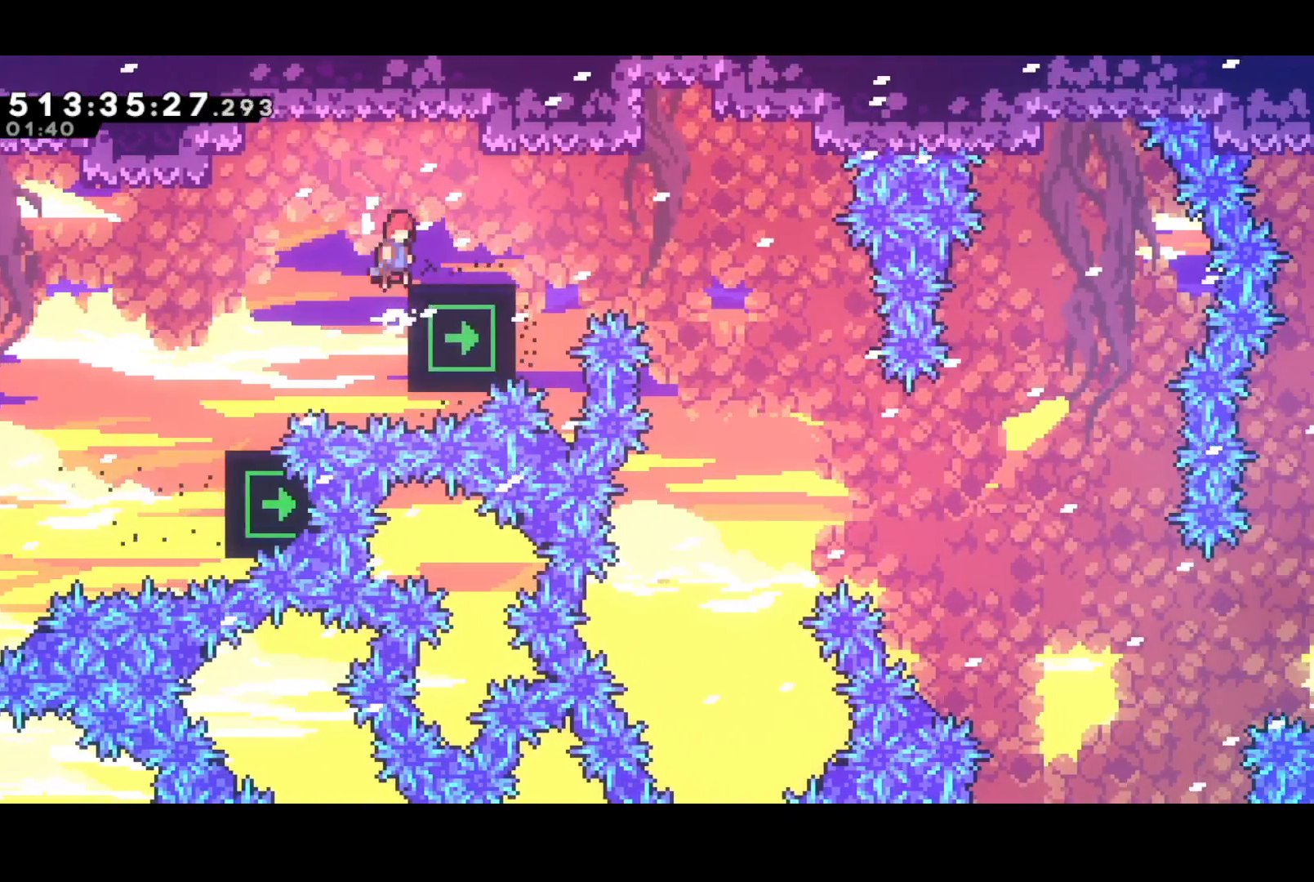
{"buttons": ["R2"], "events": [[167, "DPAD_UP", "up"], [350, "DPAD_RIGHT", "up"]]}
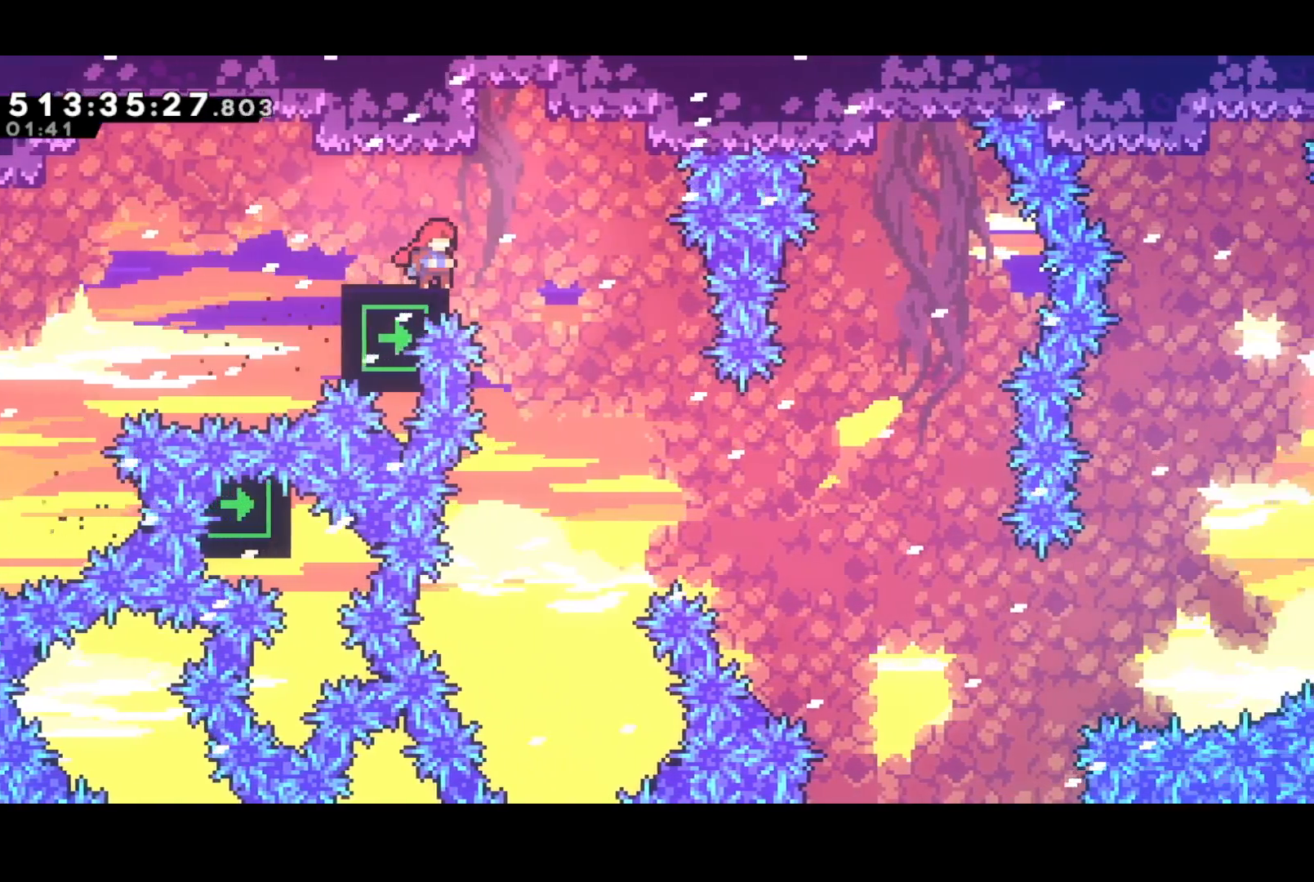
{"buttons": ["R2"], "events": []}
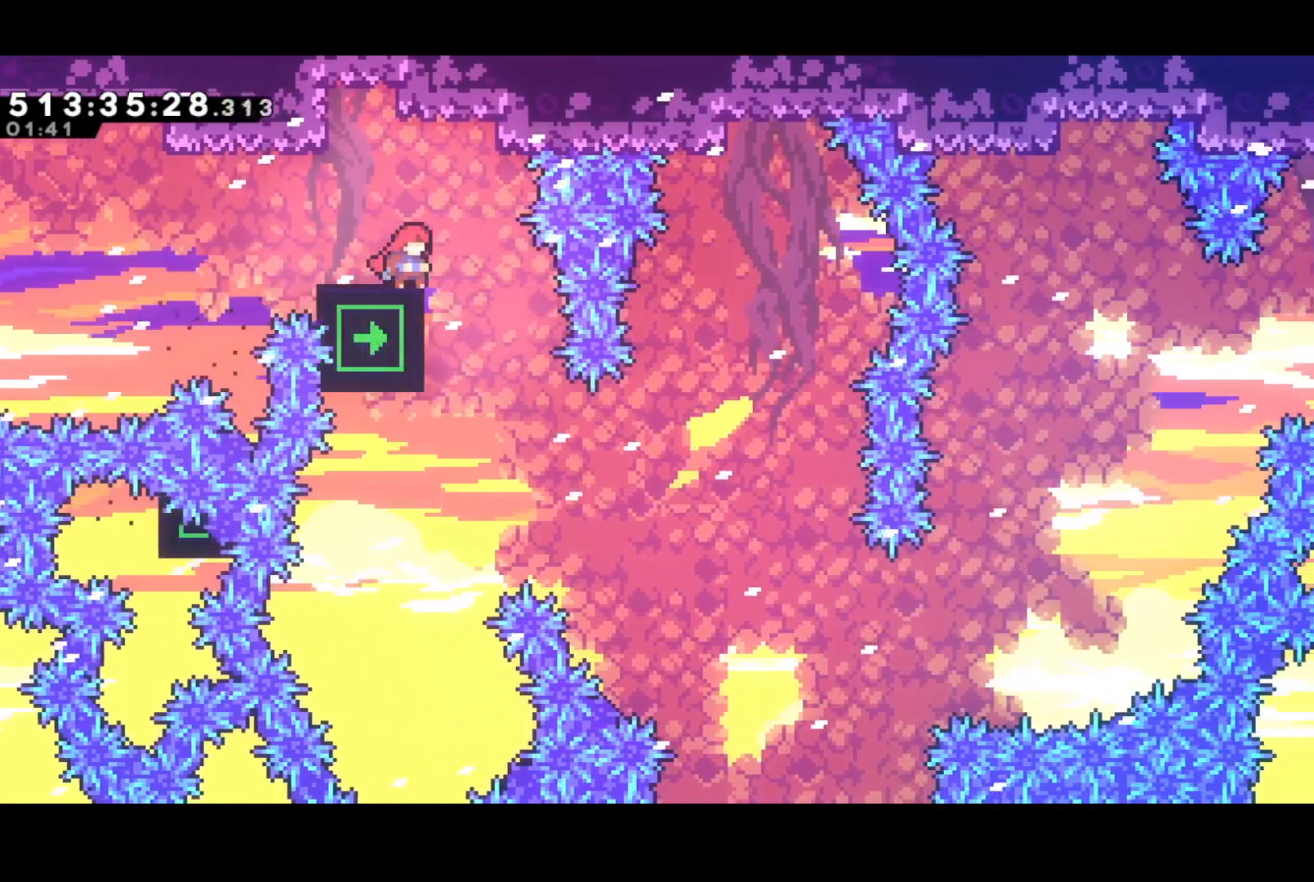
{"buttons": ["DPAD_RIGHT"], "events": [[33, "CROSS", "down"], [33, "DPAD_LEFT", "down"], [100, "R2", "up"], [117, "CROSS", "up"], [217, "DPAD_LEFT", "up"], [467, "DPAD_RIGHT", "down"]]}
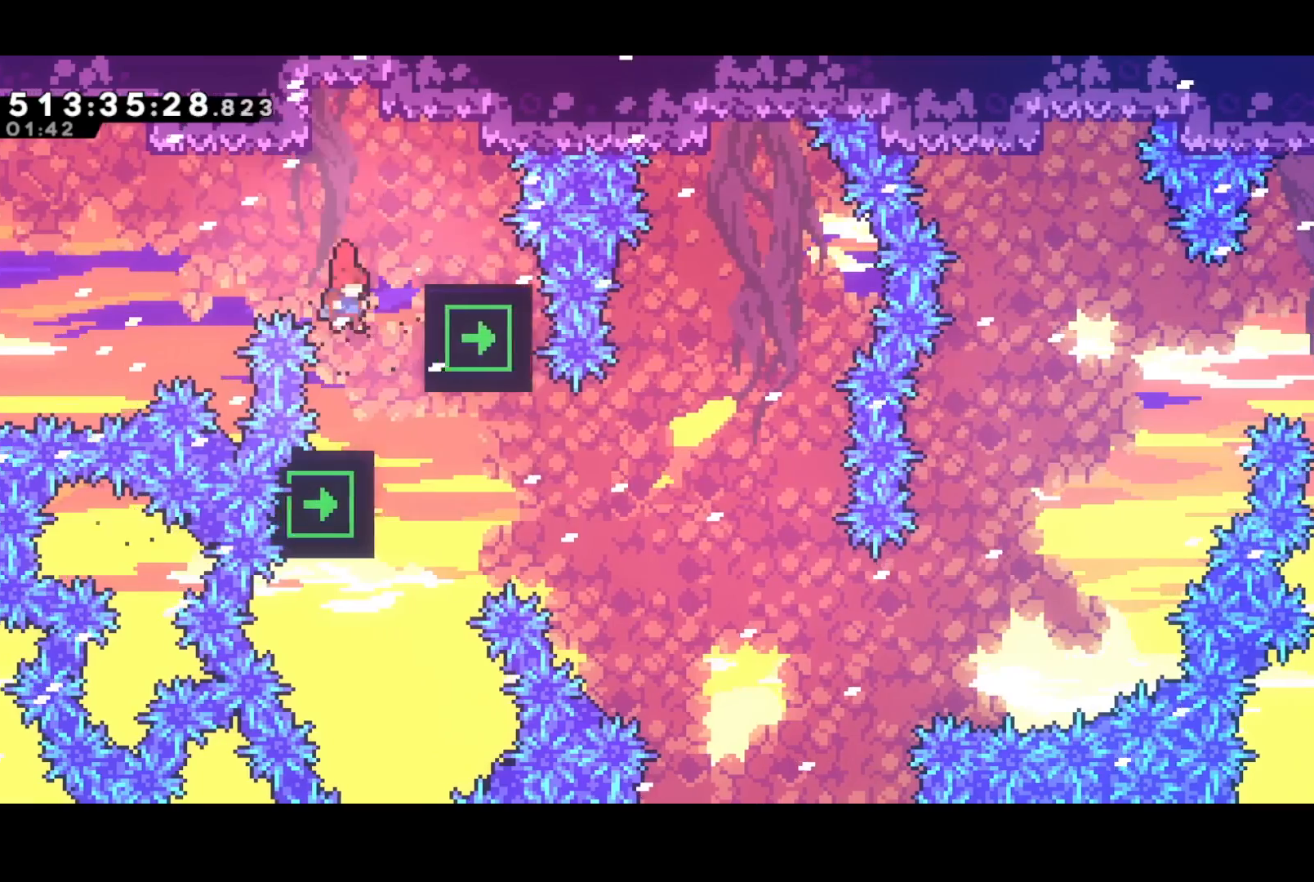
{"buttons": [], "events": [[100, "DPAD_RIGHT", "up"], [250, "DPAD_RIGHT", "down"], [467, "DPAD_RIGHT", "up"]]}
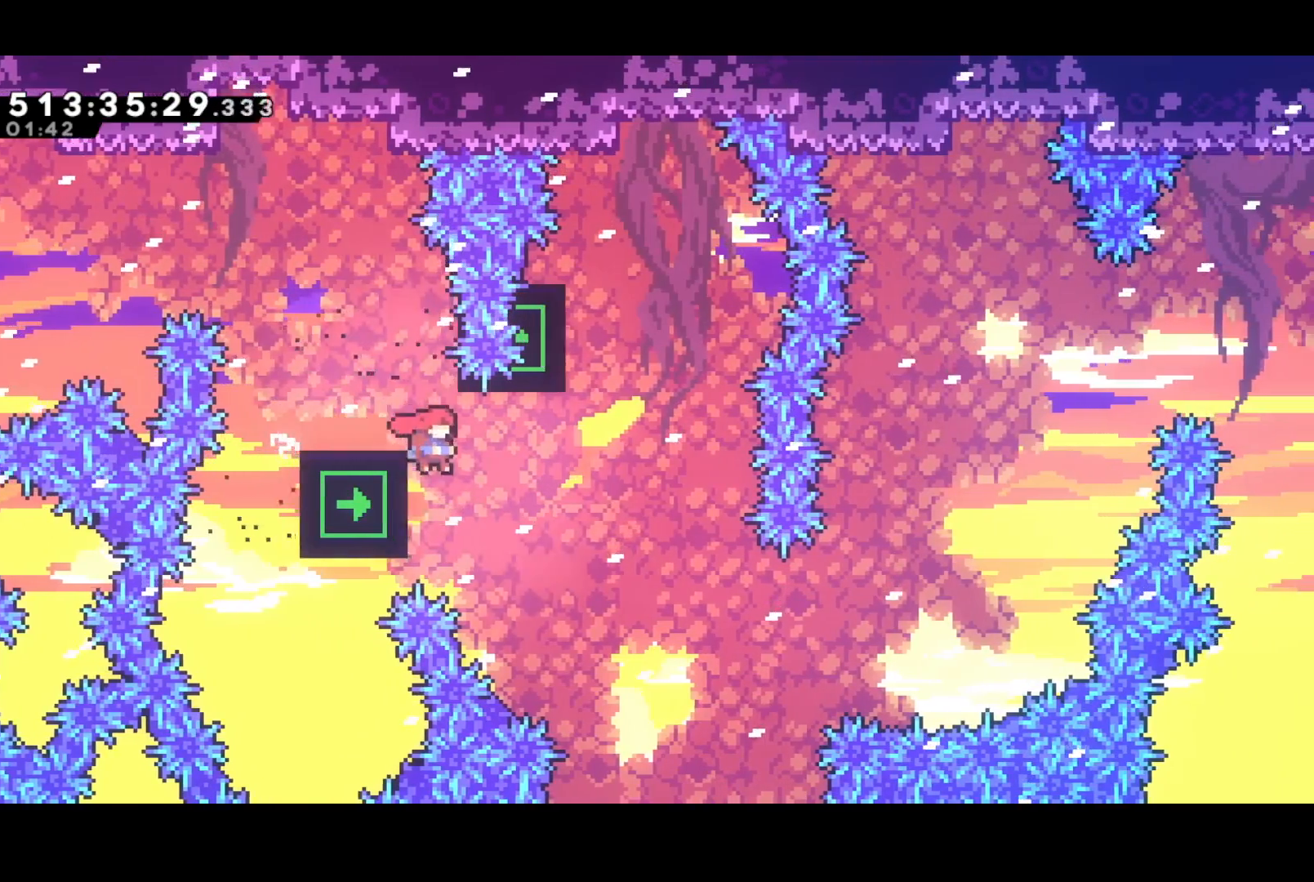
{"buttons": ["R2"], "events": [[33, "DPAD_LEFT", "down"], [100, "R2", "down"], [283, "DPAD_LEFT", "up"]]}
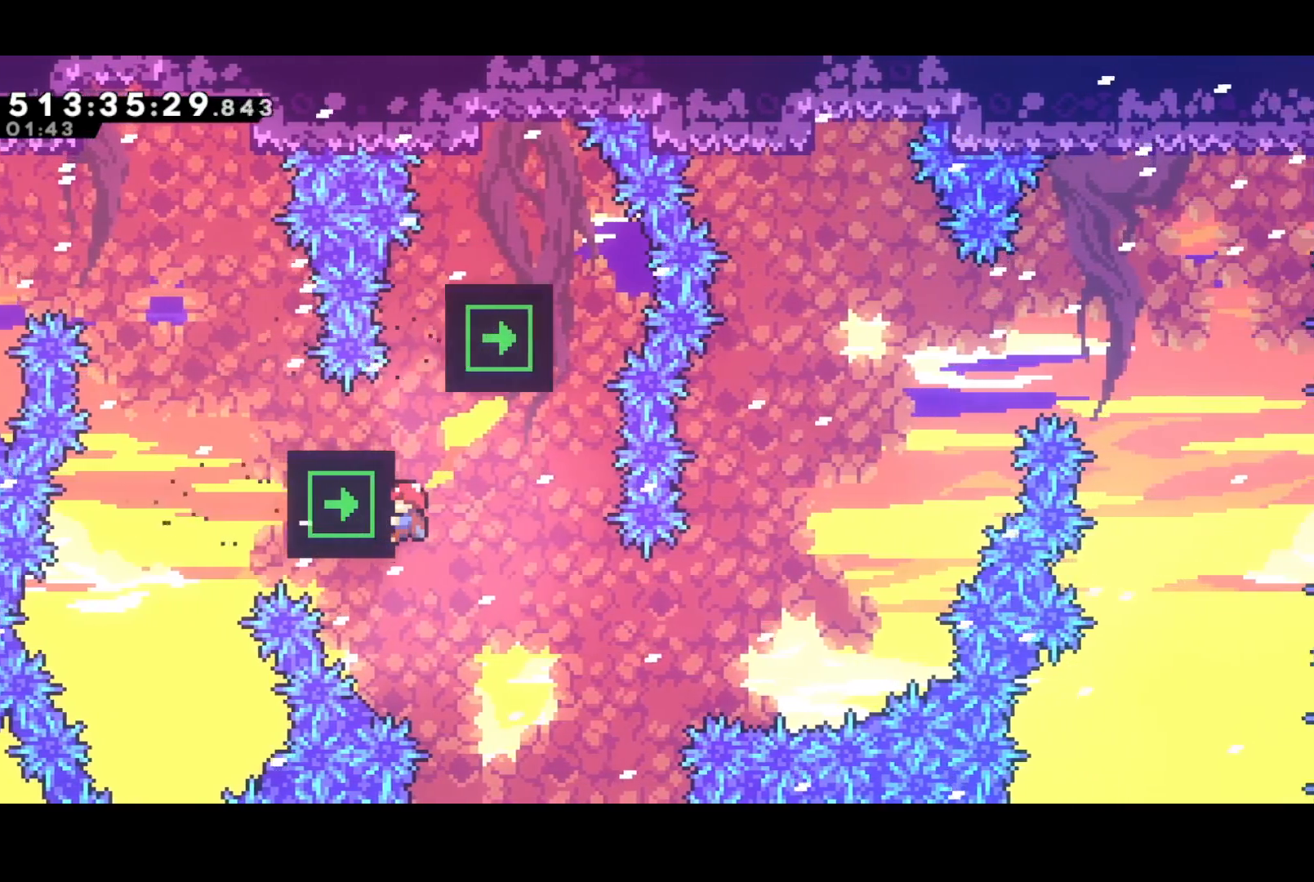
{"buttons": ["R2"], "events": []}
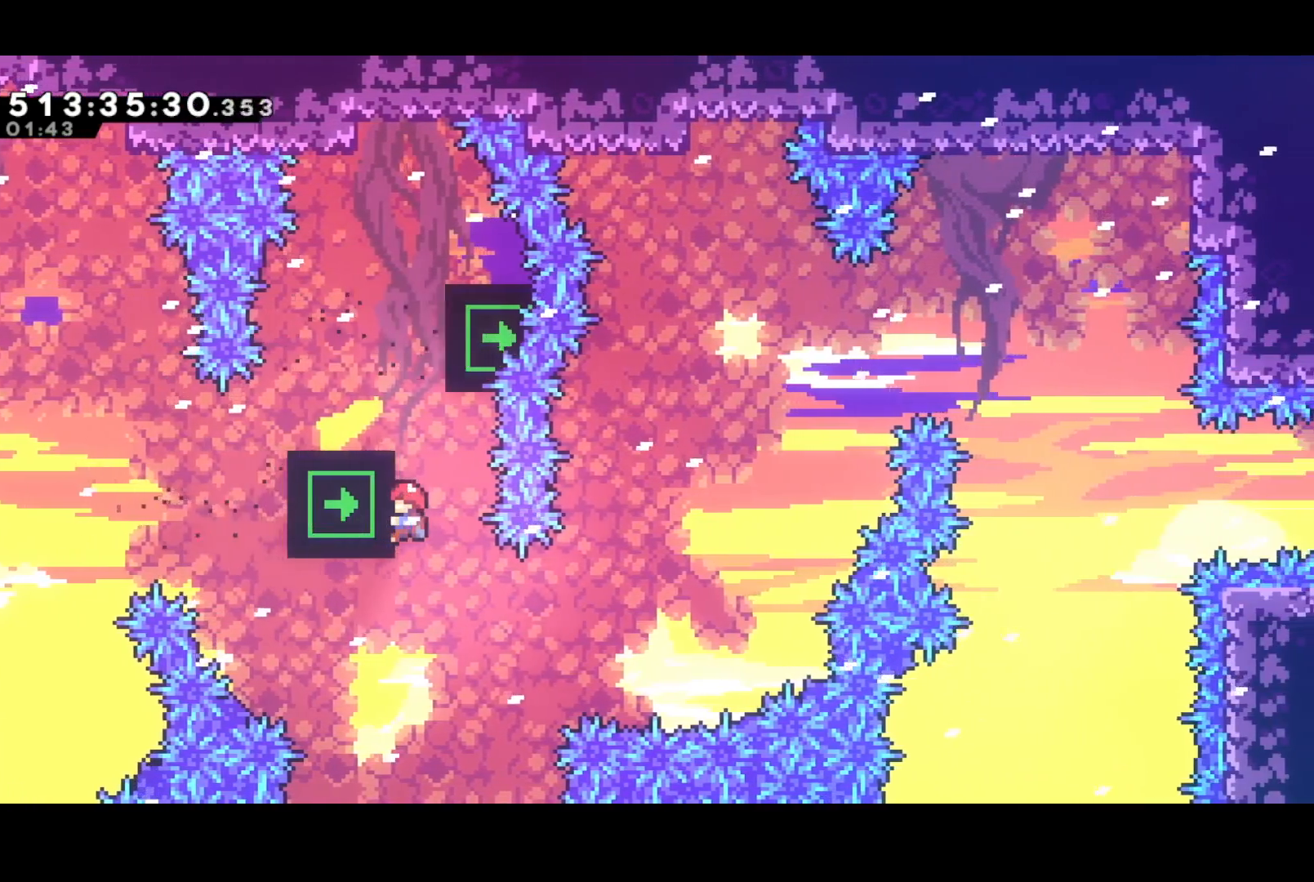
{"buttons": ["SQUARE", "DPAD_UP", "DPAD_RIGHT"], "events": [[83, "R2", "up"], [317, "DPAD_RIGHT", "down"], [333, "DPAD_UP", "down"], [367, "SQUARE", "down"]]}
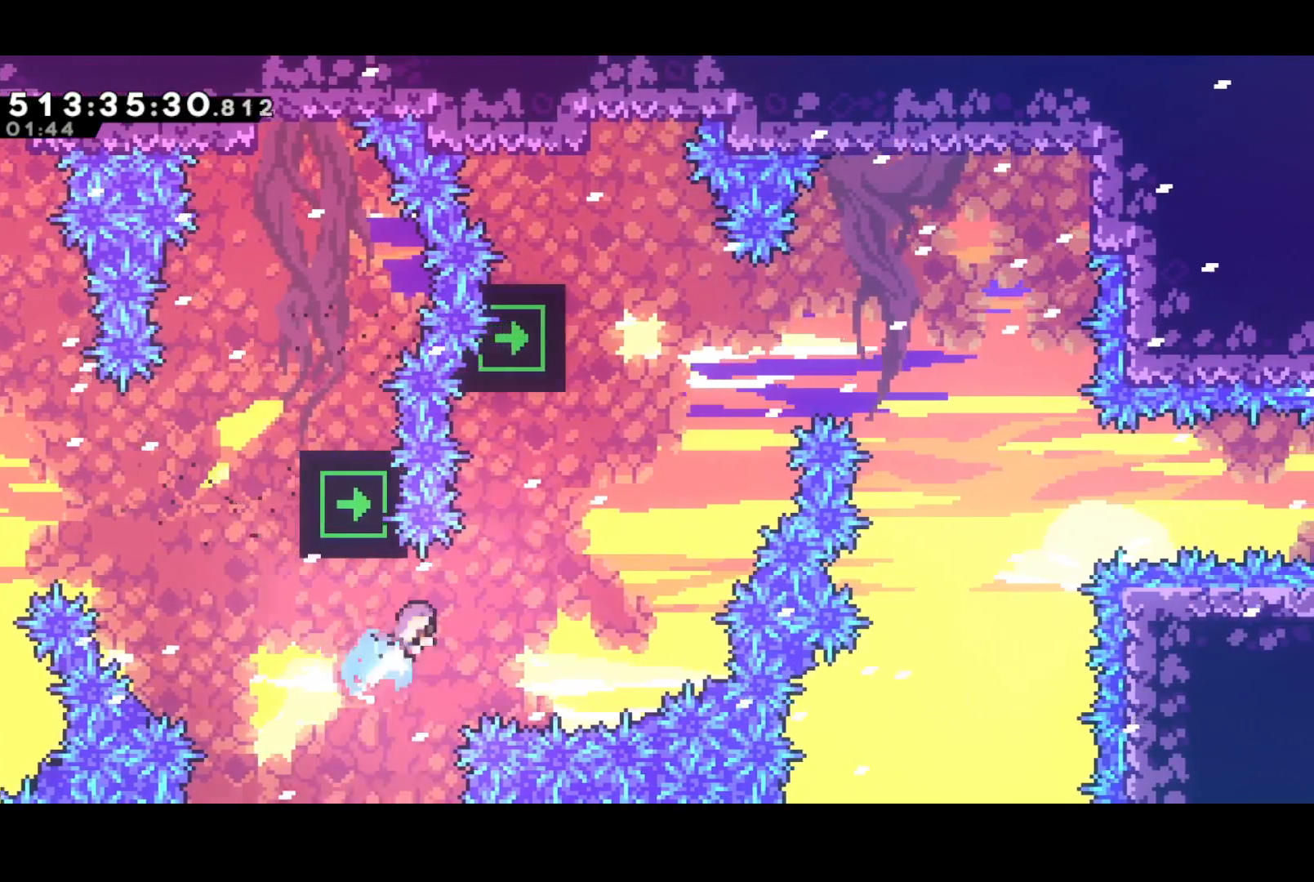
{"buttons": ["CROSS", "R2", "DPAD_UP", "DPAD_LEFT"], "events": [[100, "SQUARE", "up"], [117, "DPAD_LEFT", "down"], [117, "DPAD_RIGHT", "up"], [167, "R2", "down"], [433, "CROSS", "down"]]}
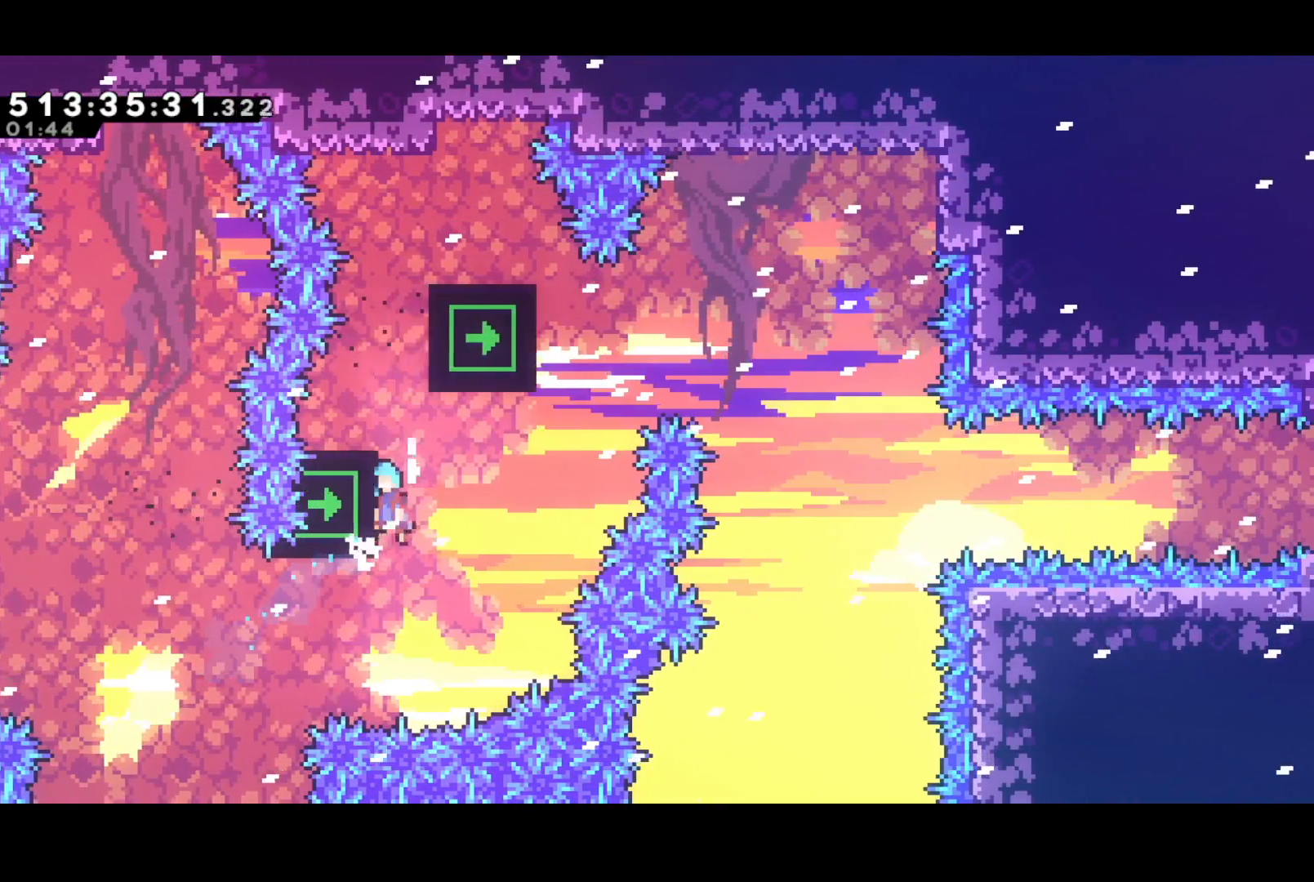
{"buttons": ["R2"], "events": [[33, "CROSS", "up"], [100, "CROSS", "down"], [250, "CROSS", "up"], [267, "DPAD_LEFT", "up"], [267, "DPAD_UP", "up"]]}
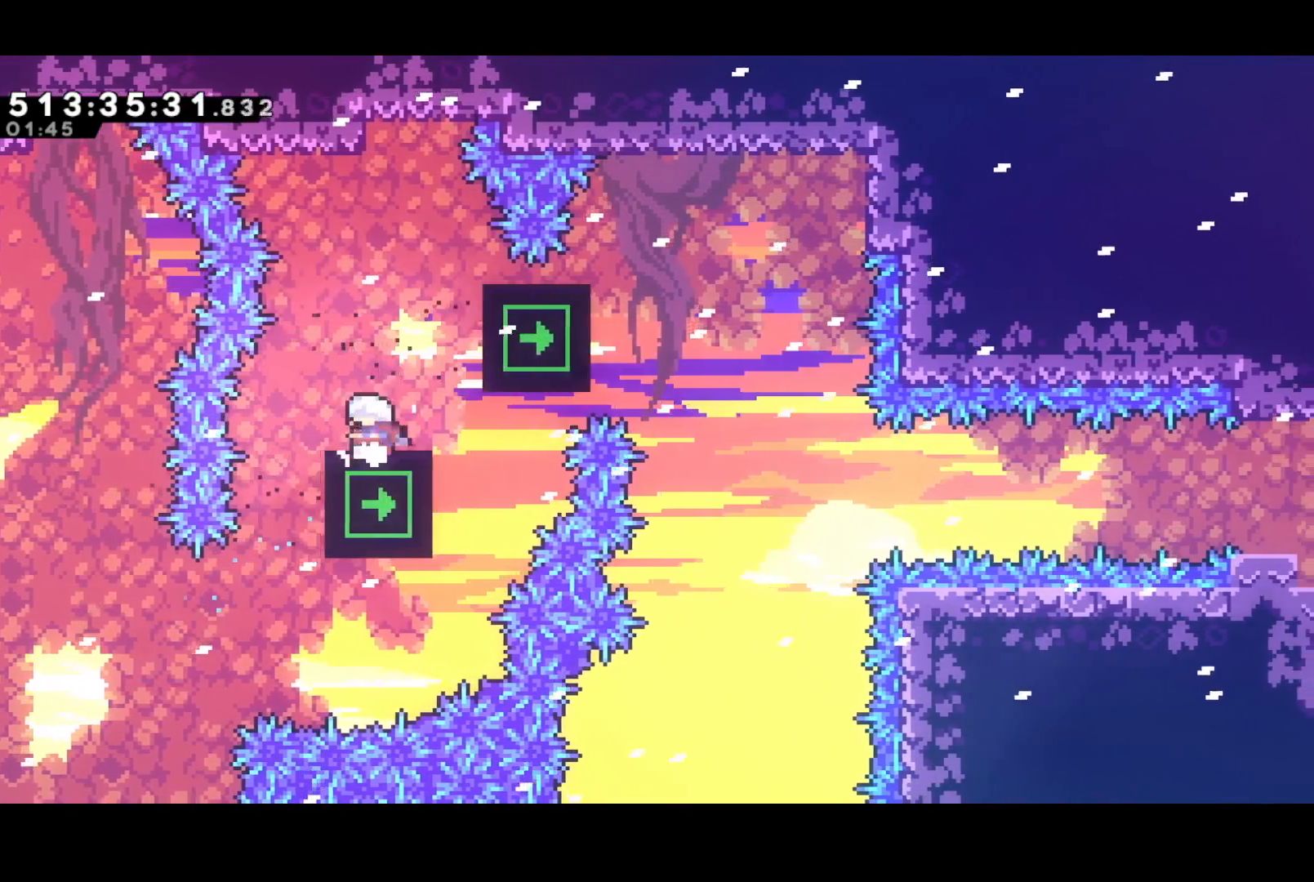
{"buttons": ["R2"], "events": [[17, "DPAD_RIGHT", "down"], [133, "CROSS", "down"], [283, "CROSS", "up"], [450, "DPAD_RIGHT", "up"]]}
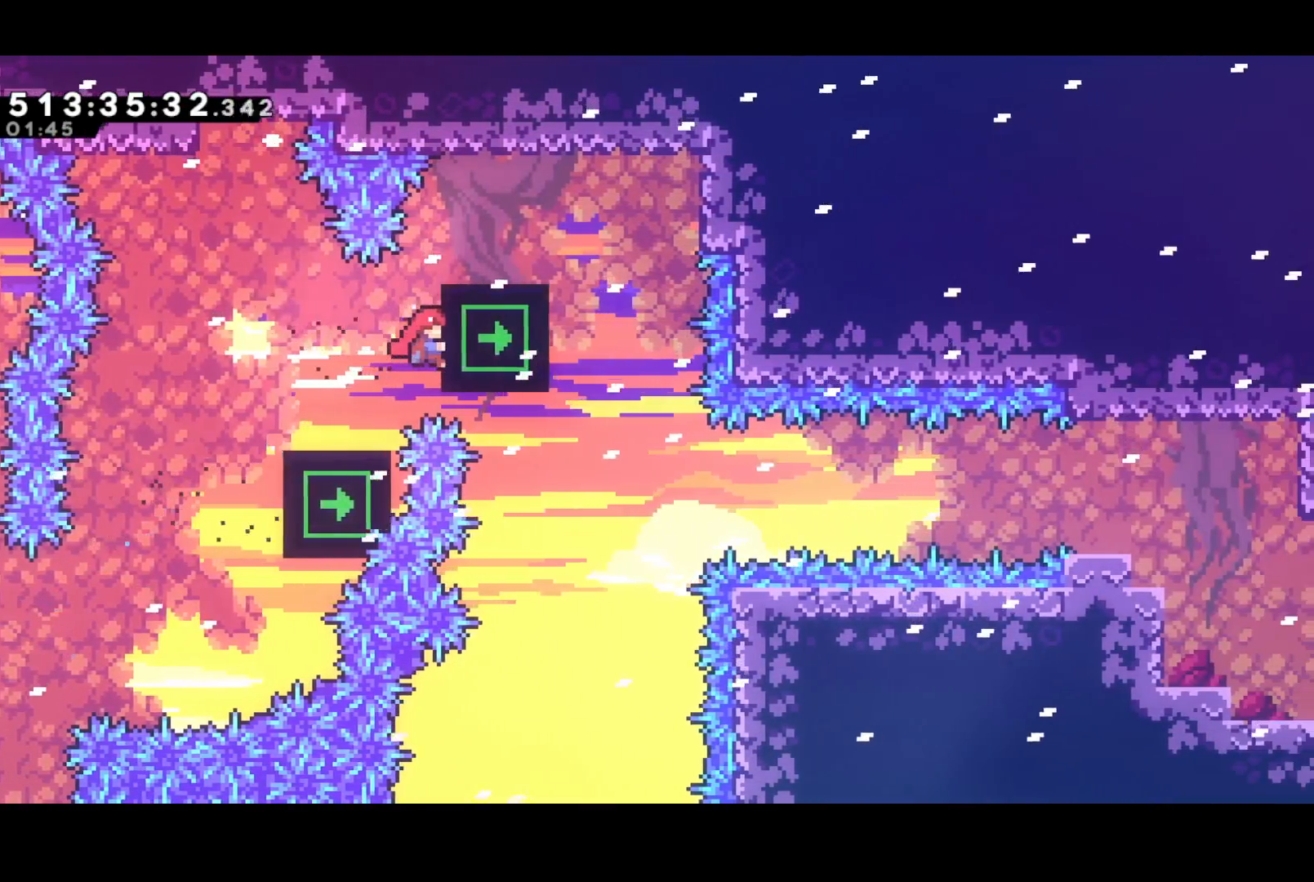
{"buttons": [], "events": [[283, "DPAD_RIGHT", "down"], [317, "R2", "up"], [483, "DPAD_RIGHT", "up"]]}
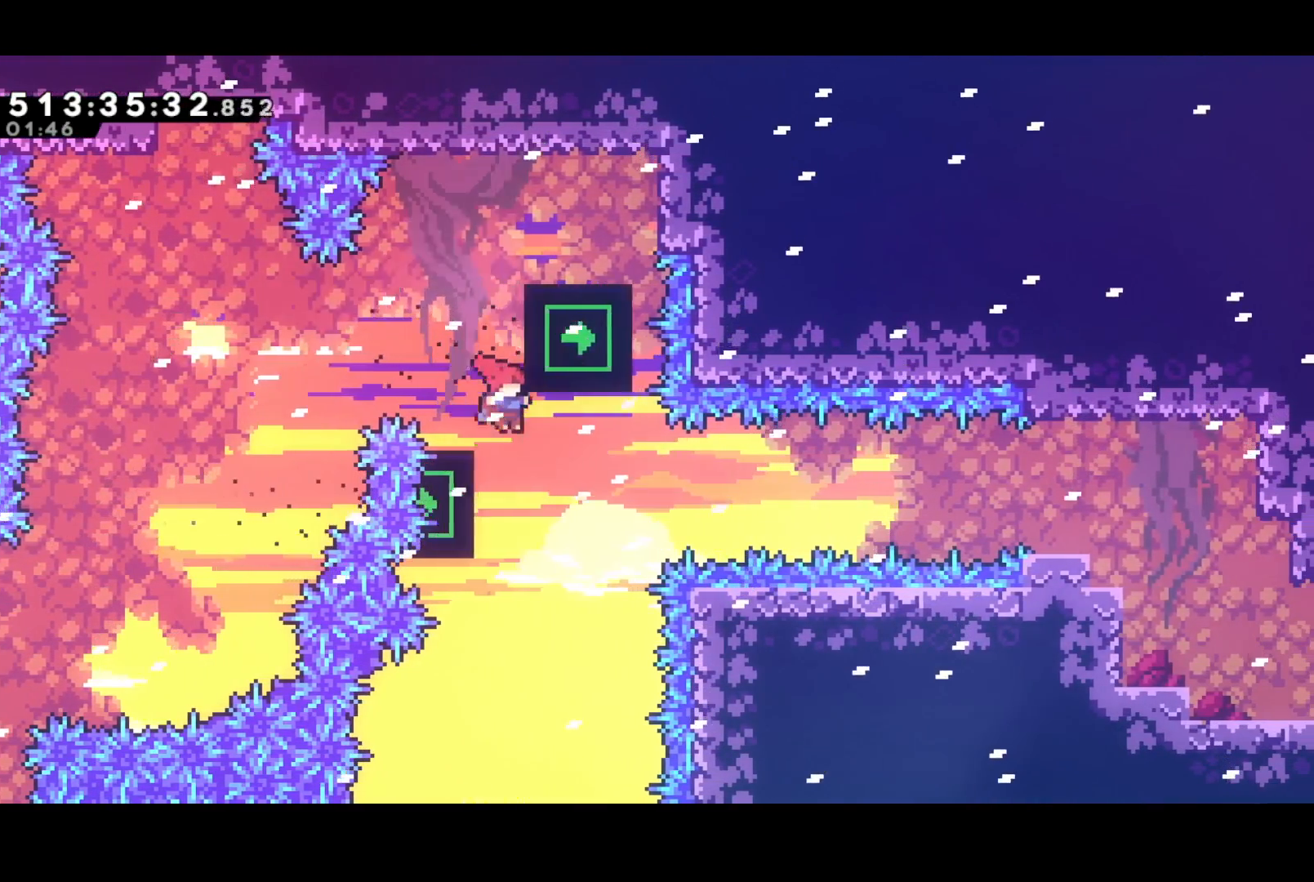
{"buttons": ["R2"], "events": [[83, "DPAD_LEFT", "down"], [100, "R2", "down"], [300, "DPAD_LEFT", "up"]]}
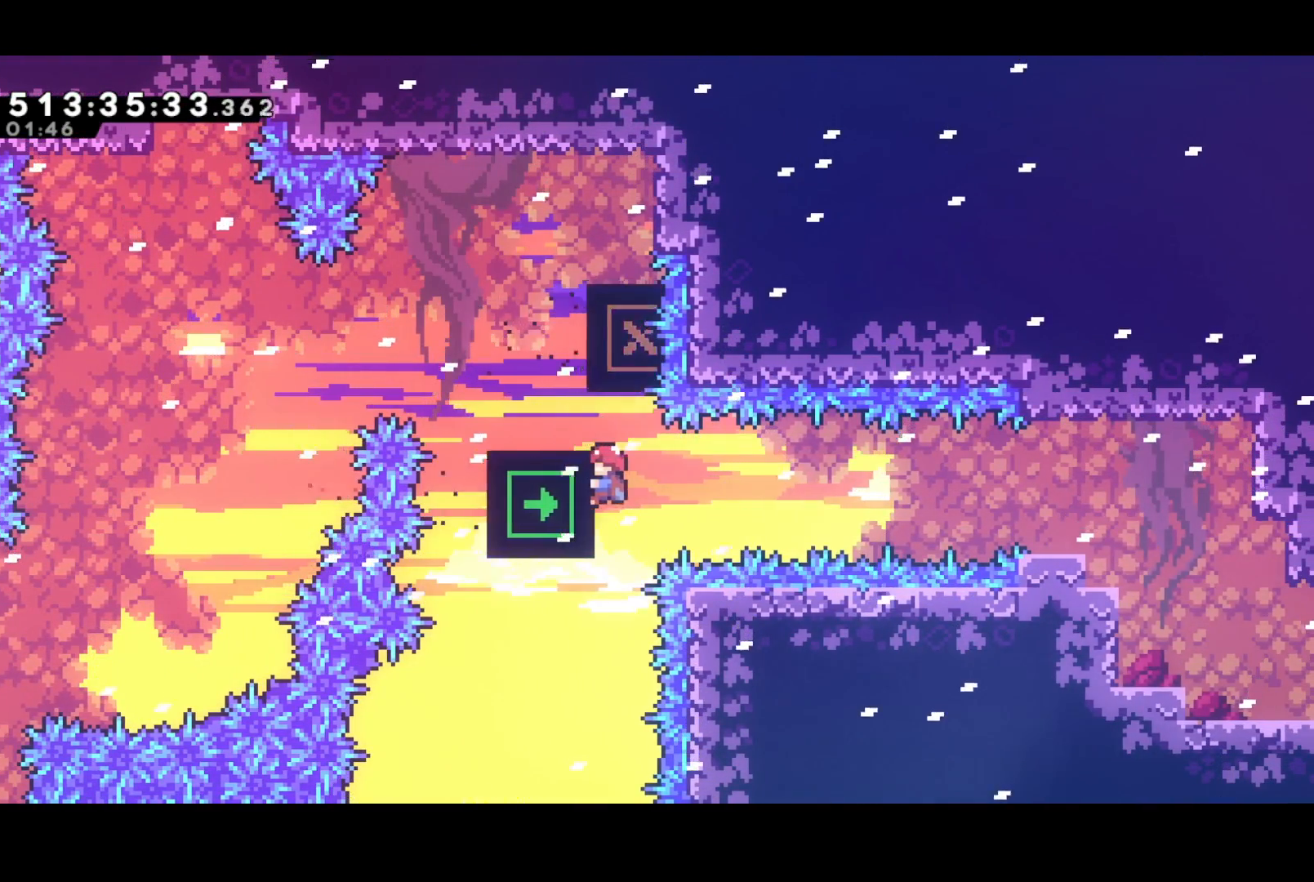
{"buttons": ["R2"], "events": []}
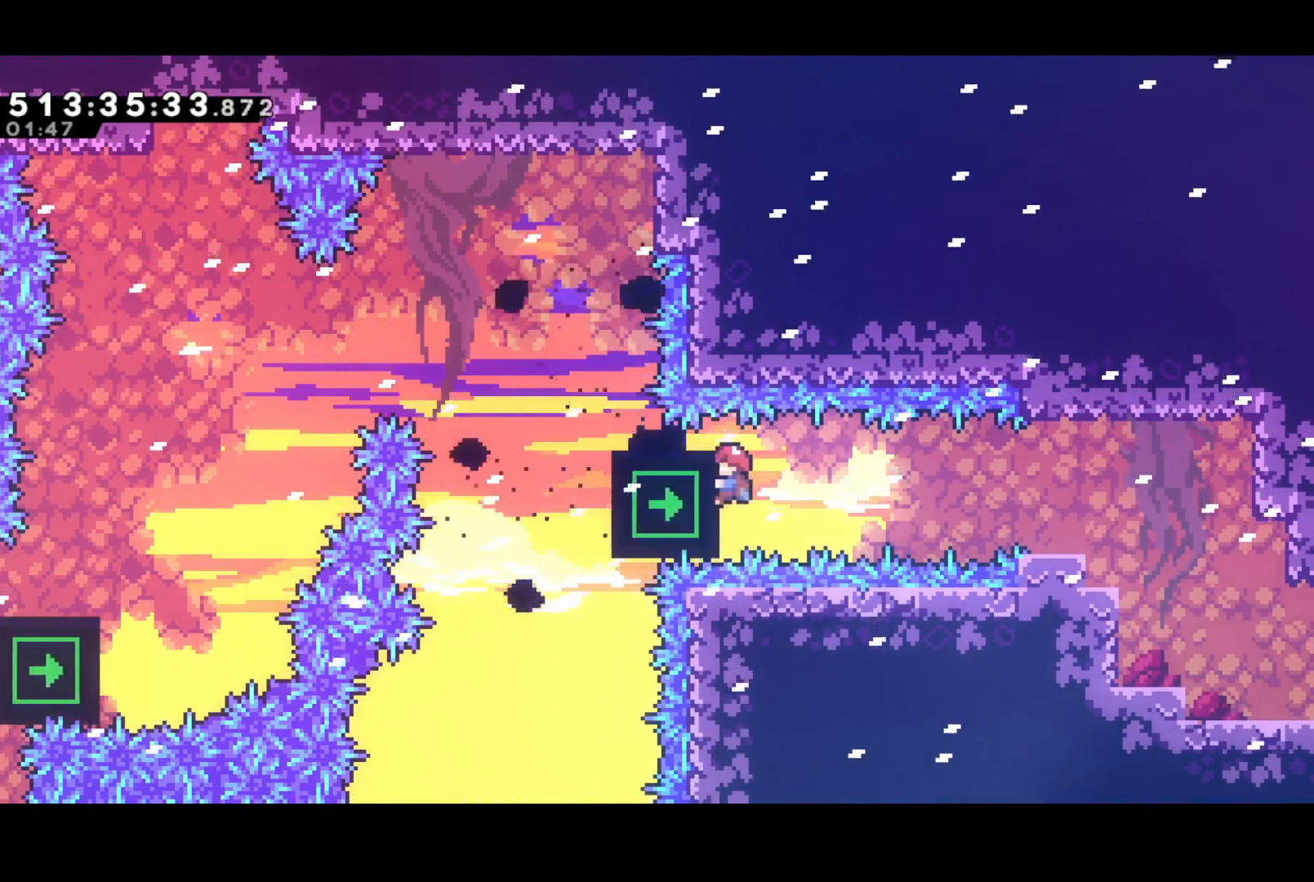
{"buttons": ["R2", "DPAD_RIGHT"], "events": [[83, "DPAD_RIGHT", "down"], [167, "SQUARE", "down"], [483, "SQUARE", "up"]]}
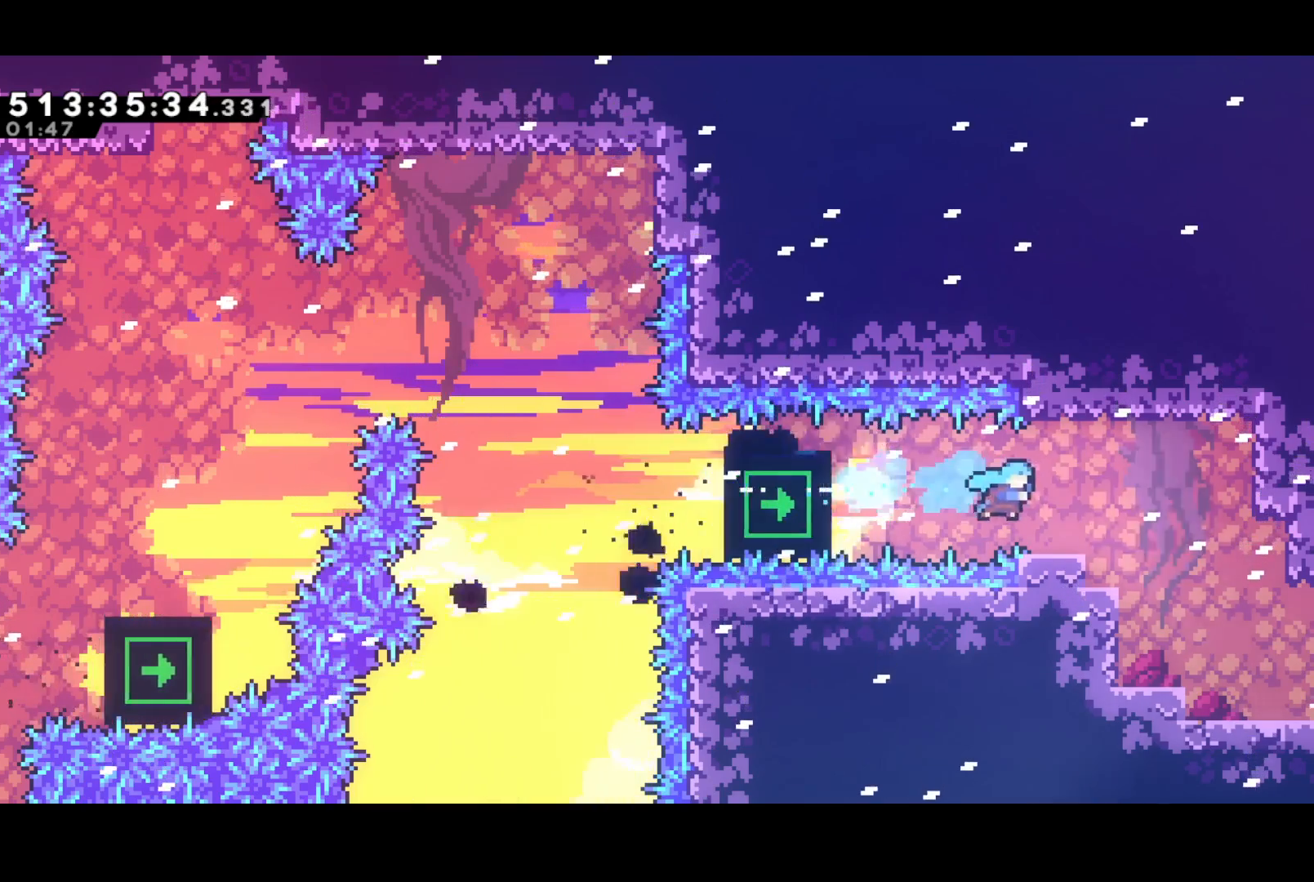
{"buttons": ["DPAD_DOWN", "DPAD_RIGHT"], "events": [[50, "R2", "up"], [250, "DPAD_DOWN", "down"], [267, "SQUARE", "down"], [433, "SQUARE", "up"]]}
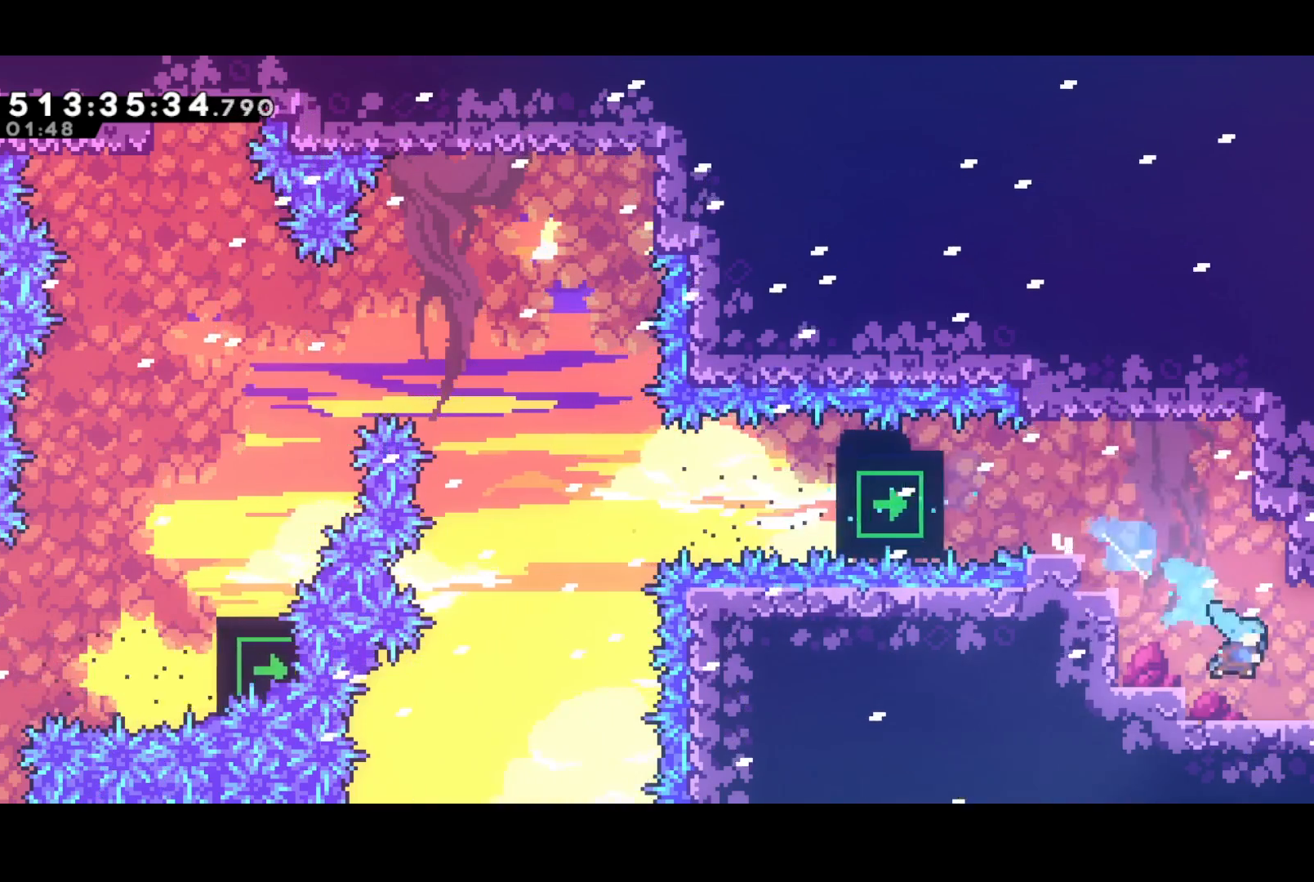
{"buttons": ["DPAD_DOWN", "DPAD_RIGHT"], "events": []}
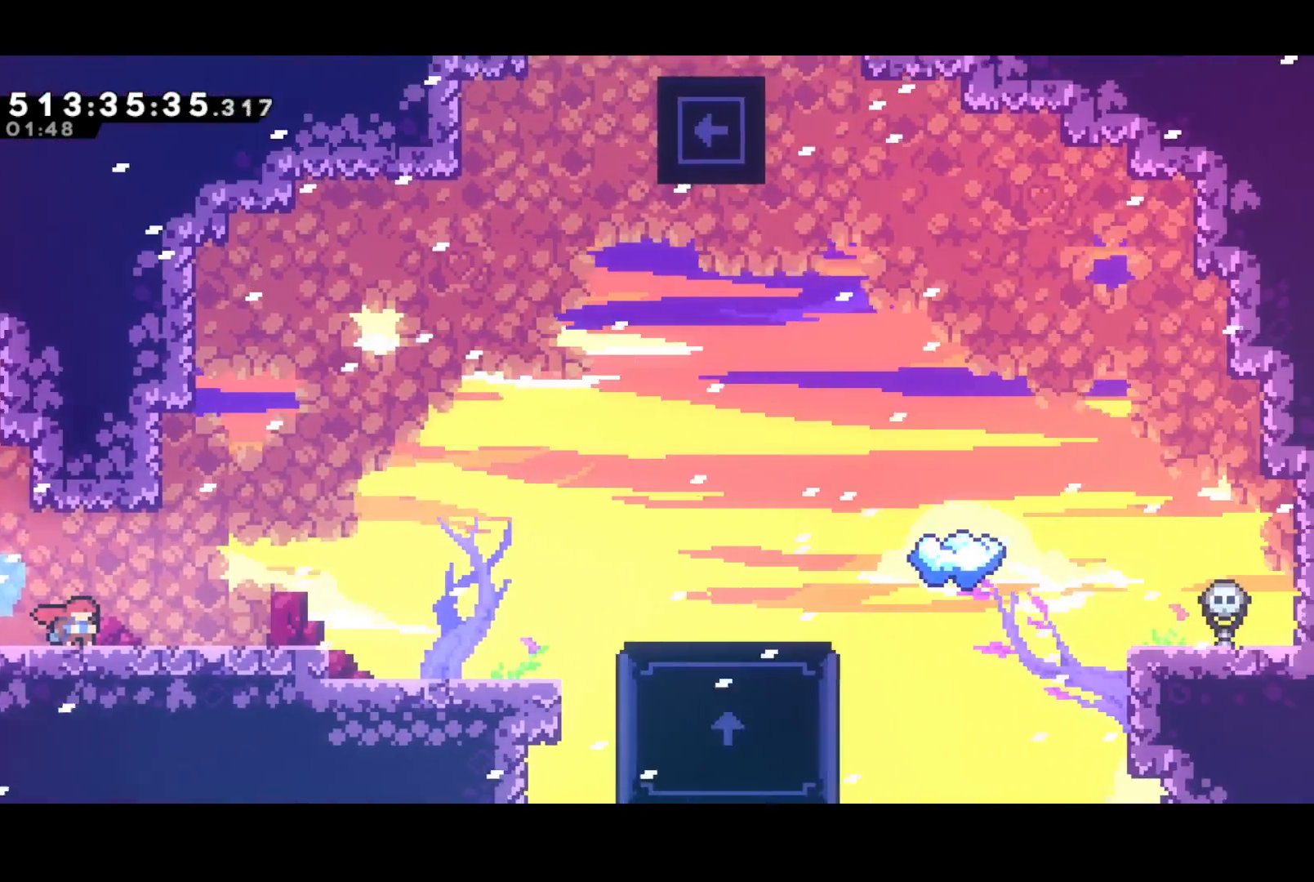
{"buttons": ["CROSS", "DPAD_RIGHT"], "events": [[250, "SQUARE", "down"], [450, "CROSS", "down"], [450, "DPAD_DOWN", "up"], [483, "SQUARE", "up"]]}
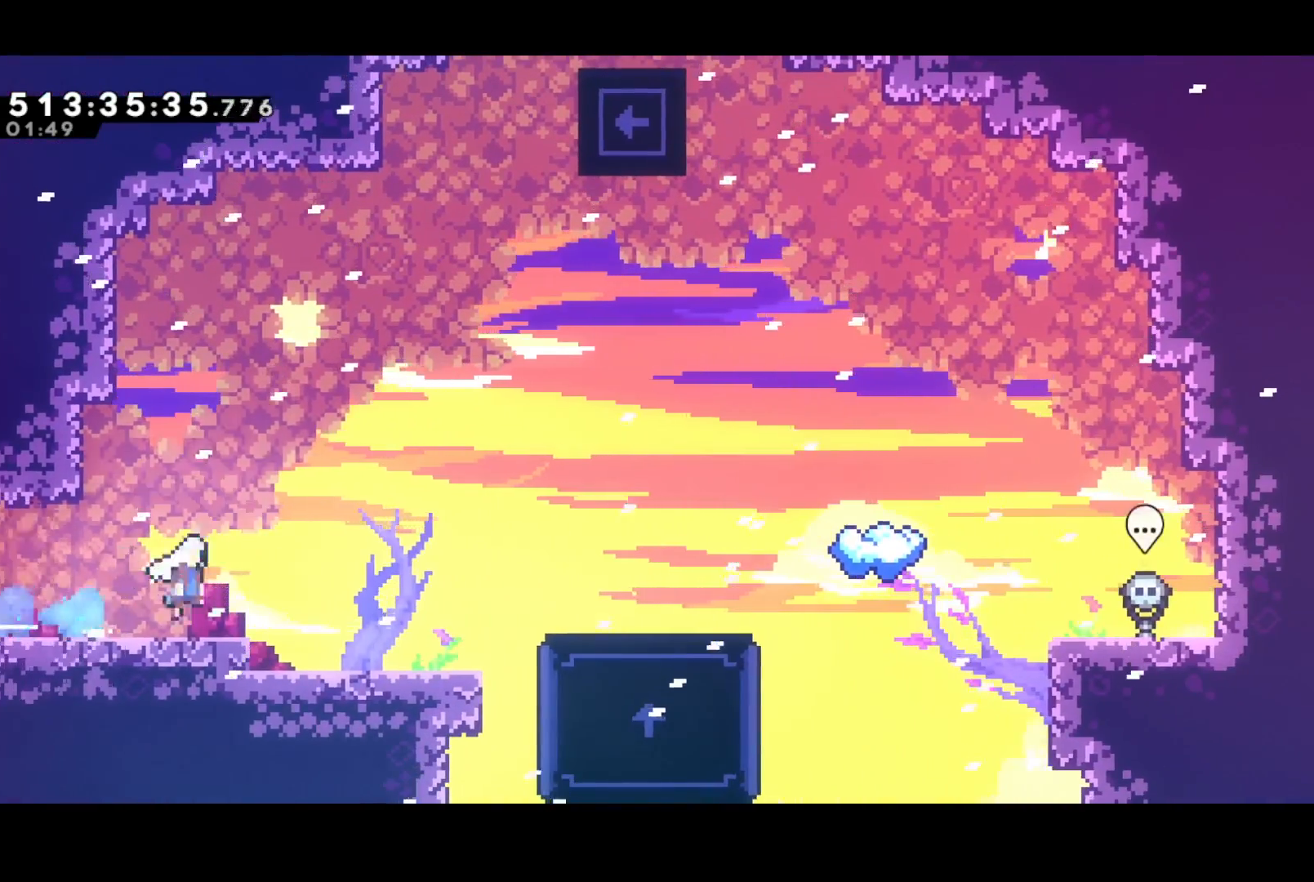
{"buttons": ["R2", "DPAD_RIGHT"], "events": [[50, "CROSS", "up"], [300, "R2", "down"], [333, "CROSS", "down"], [500, "CROSS", "up"]]}
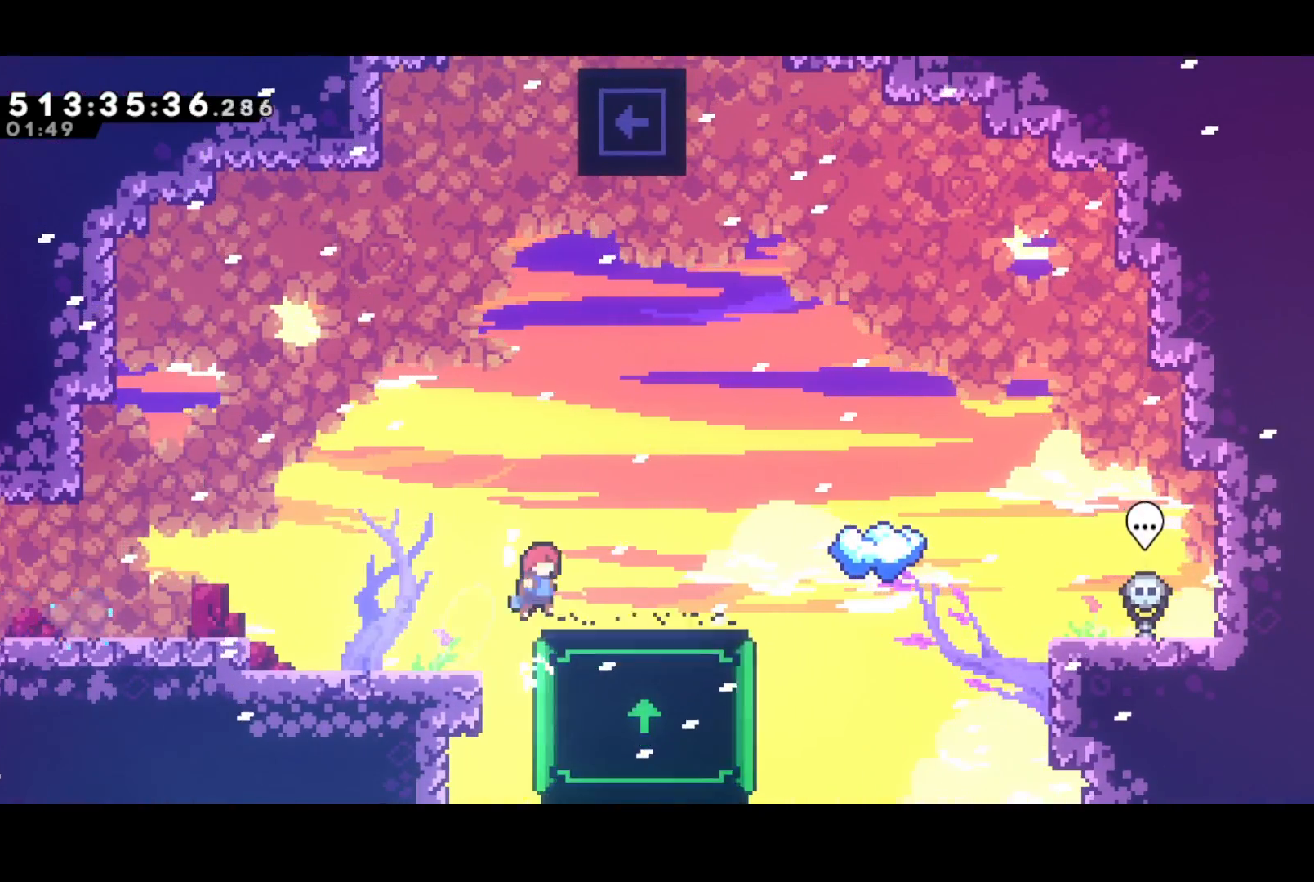
{"buttons": ["CROSS", "R2", "DPAD_UP"], "events": [[433, "CROSS", "down"], [433, "DPAD_UP", "down"], [450, "DPAD_RIGHT", "up"]]}
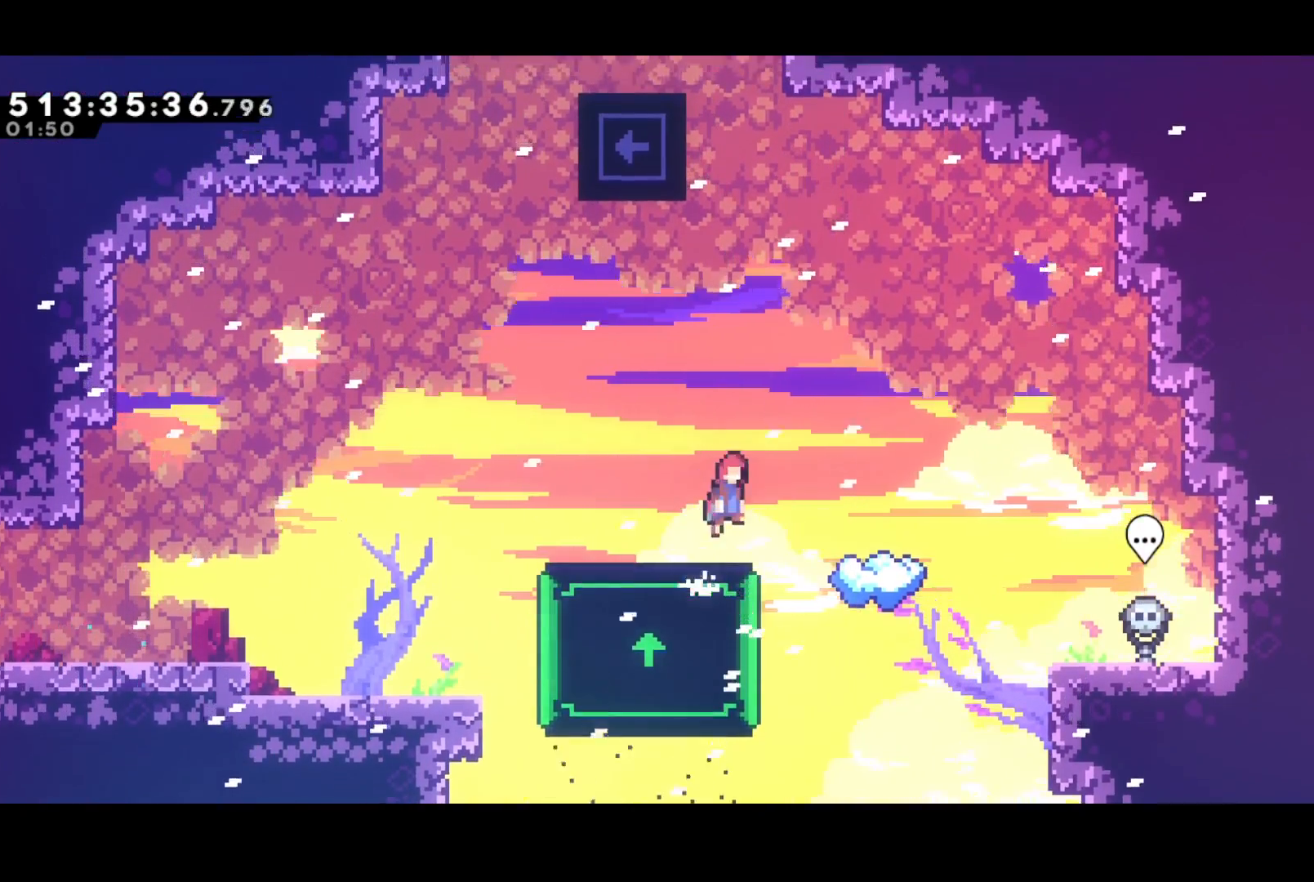
{"buttons": ["R2", "DPAD_UP", "DPAD_LEFT"], "events": [[267, "SQUARE", "down"], [300, "CROSS", "up"], [417, "SQUARE", "up"], [450, "DPAD_LEFT", "down"]]}
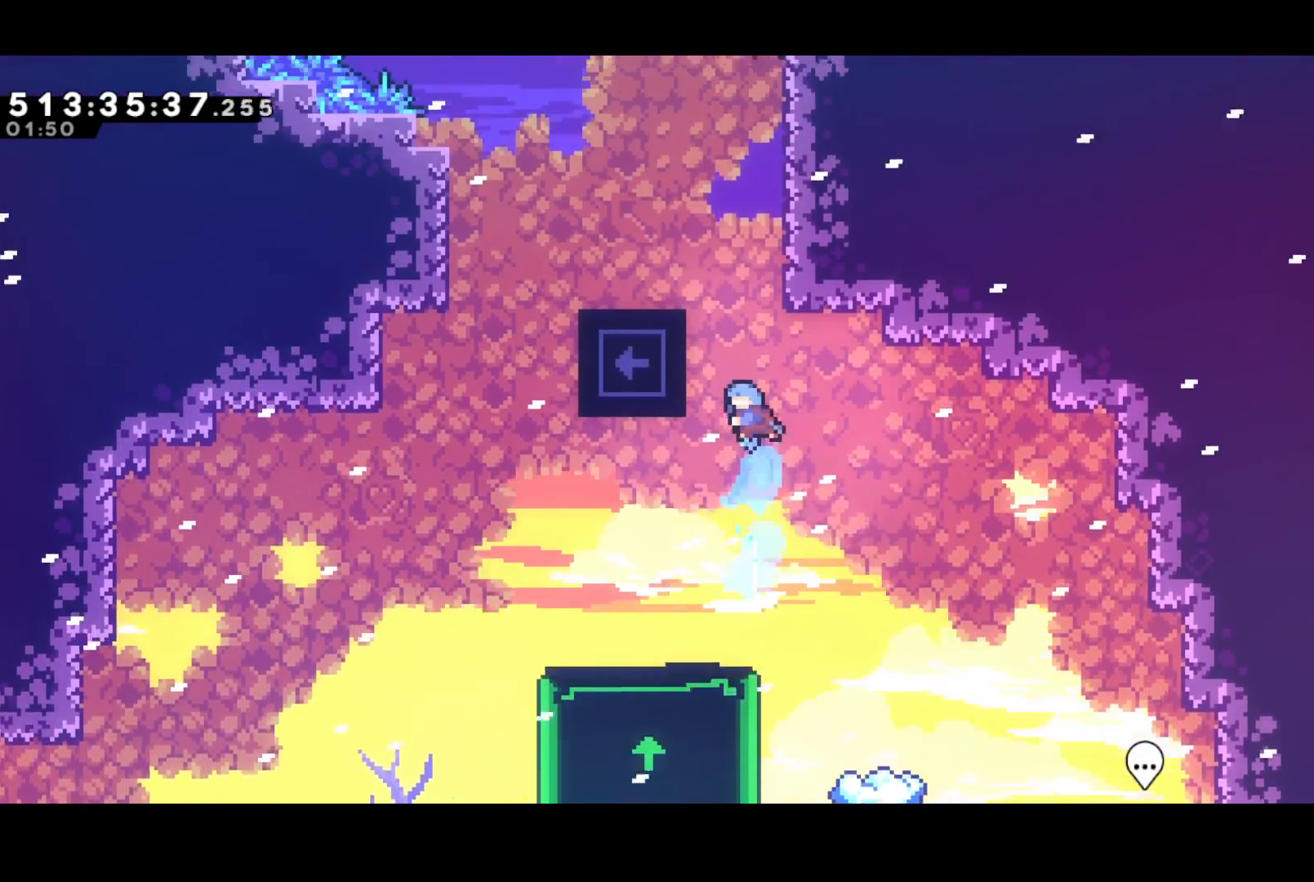
{"buttons": ["DPAD_LEFT"], "events": [[100, "DPAD_UP", "up"], [333, "R2", "up"]]}
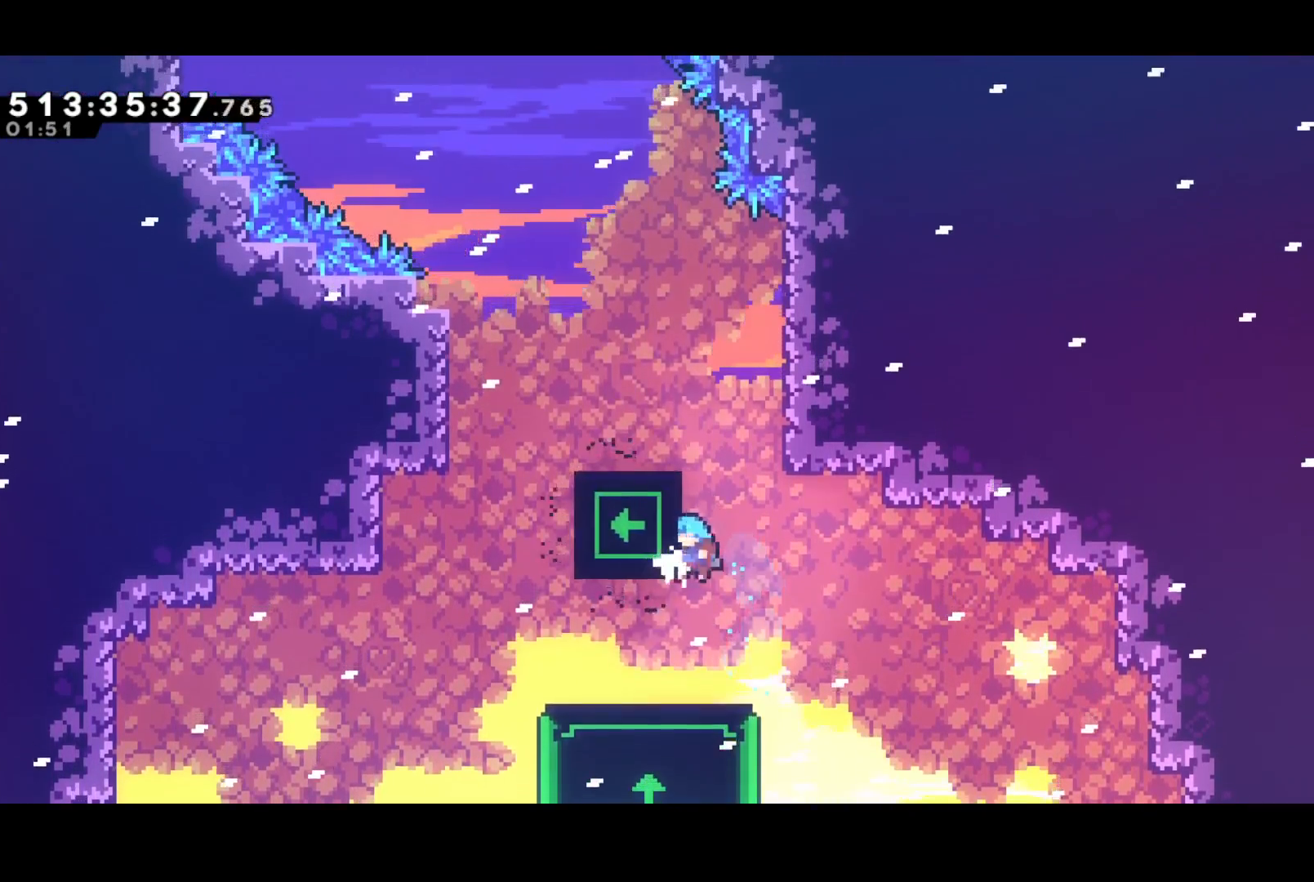
{"buttons": ["CROSS", "DPAD_LEFT"], "events": [[33, "DPAD_LEFT", "up"], [267, "DPAD_LEFT", "down"], [433, "CROSS", "down"]]}
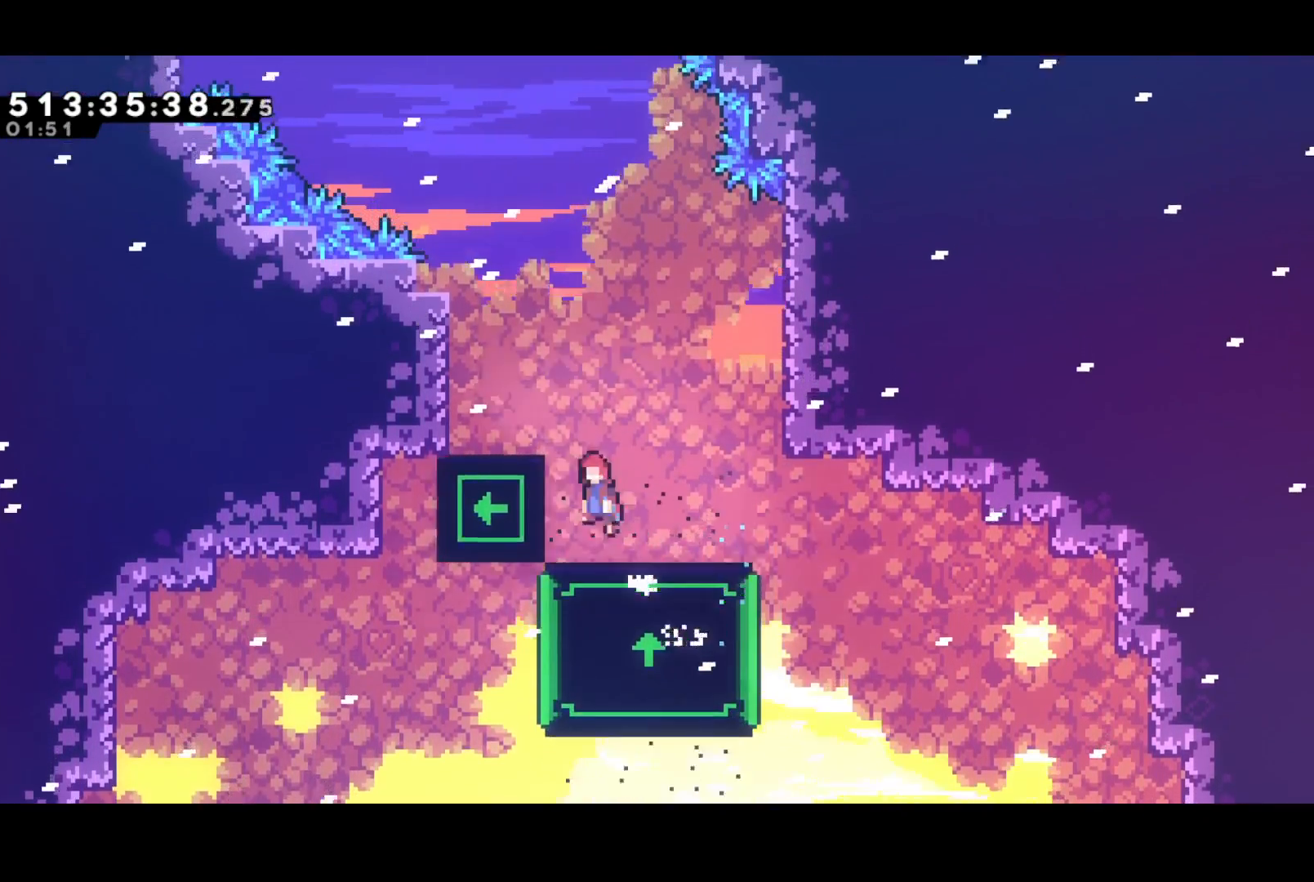
{"buttons": ["R2"], "events": [[33, "CROSS", "up"], [150, "DPAD_LEFT", "up"], [250, "DPAD_RIGHT", "down"], [367, "R2", "down"], [467, "DPAD_RIGHT", "up"]]}
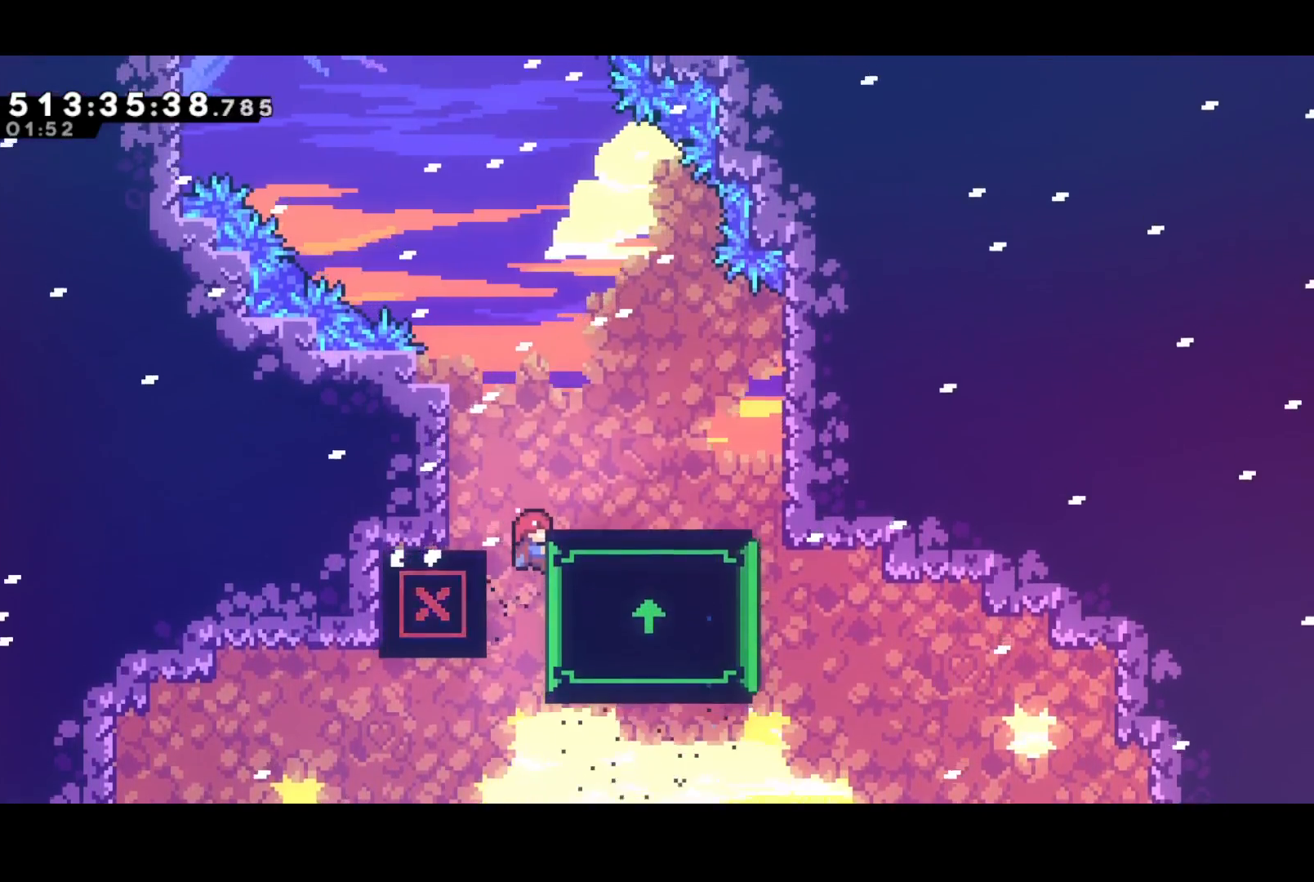
{"buttons": ["R2"], "events": []}
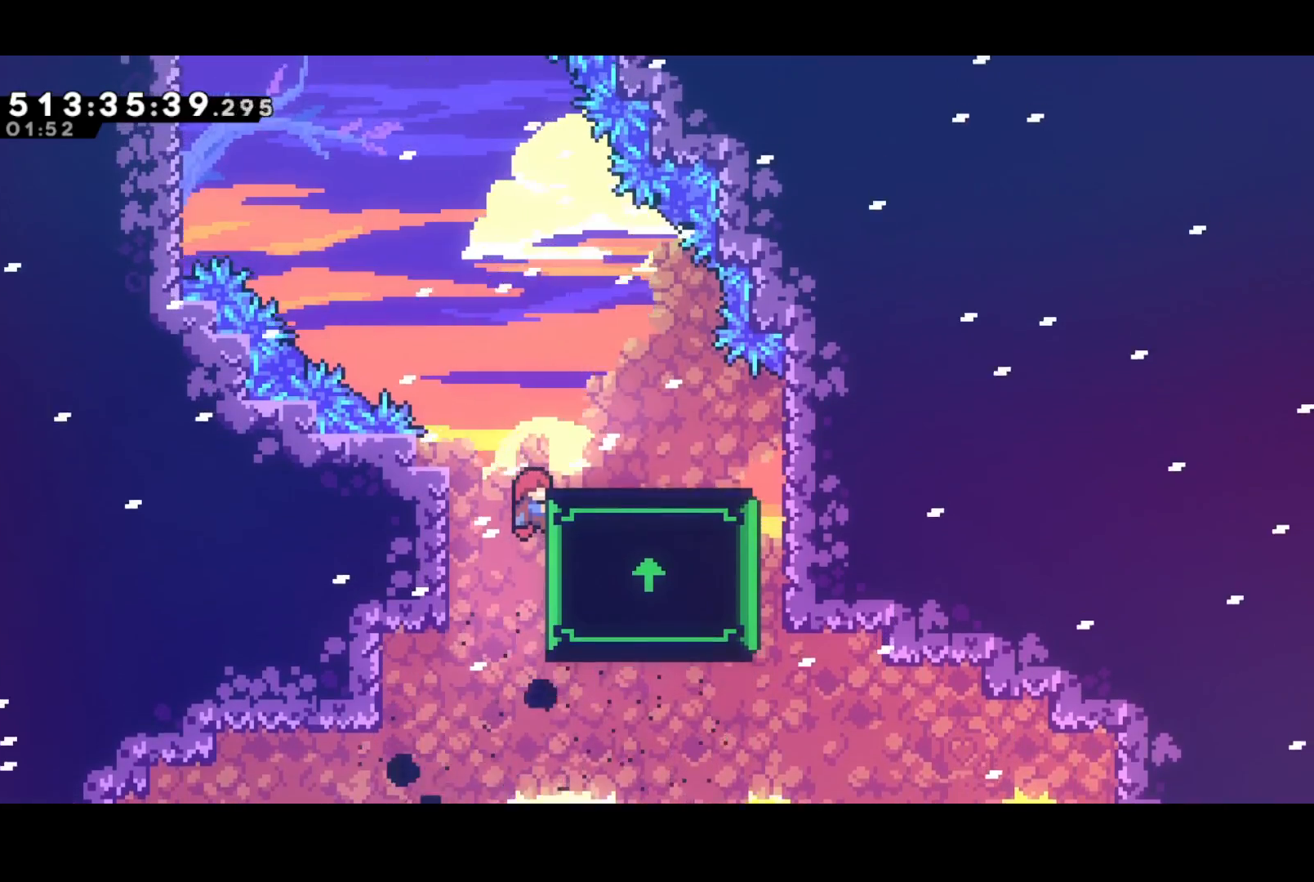
{"buttons": ["R2", "DPAD_LEFT"], "events": [[83, "DPAD_LEFT", "down"], [183, "DPAD_LEFT", "up"], [367, "DPAD_LEFT", "down"]]}